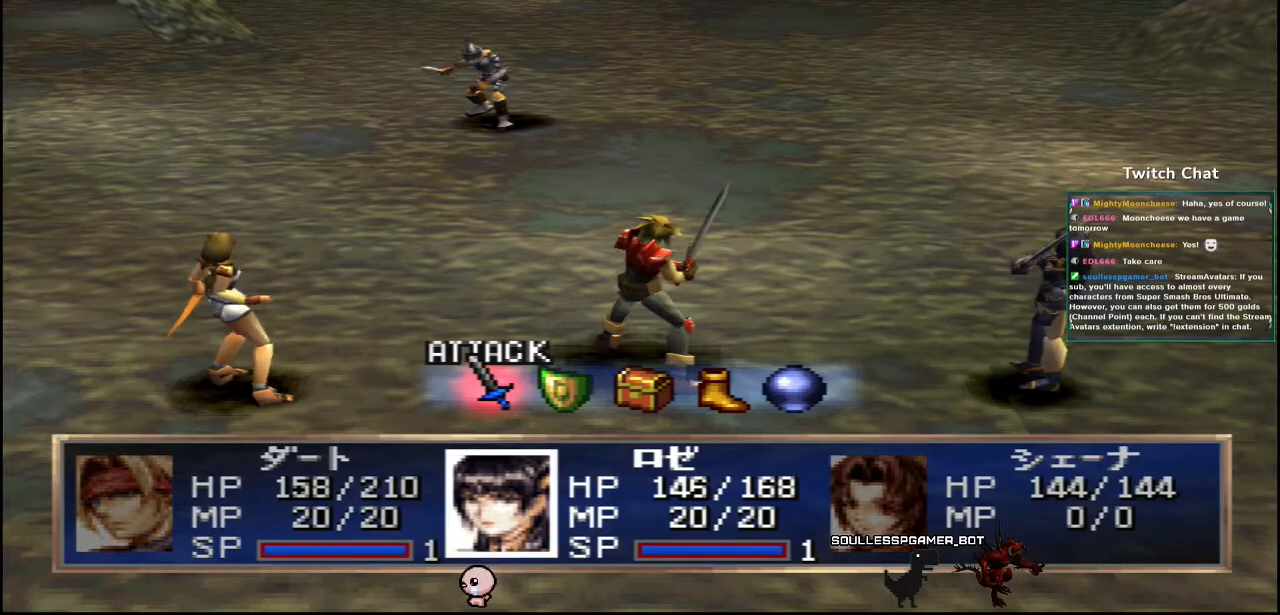
Gameplay with a controller (PlayStation layout); each line is a JSON object with the inputs held at the frame after it. "events" lists button and stick changes between this image and that frame as [ms after this image, input, new state], when the widget could be followed in between.
{"buttons": [], "left_stick": "center", "right_stick": "center", "events": [[183, "DPAD_RIGHT", "down"], [267, "DPAD_RIGHT", "up"]]}
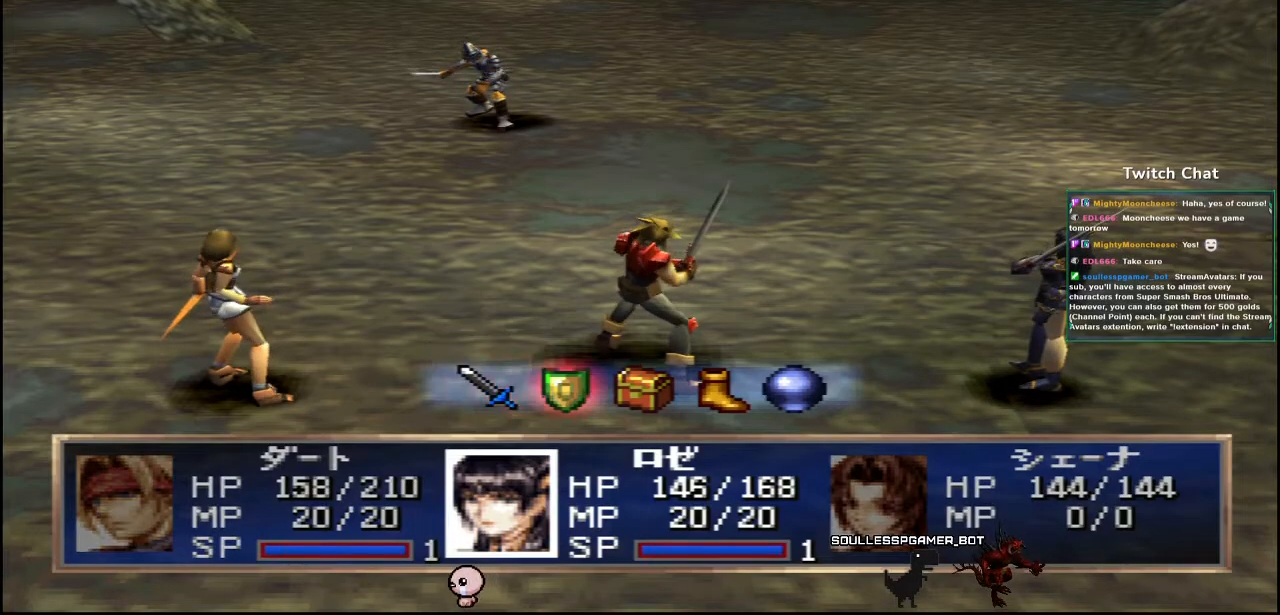
{"buttons": ["CIRCLE"], "left_stick": "center", "right_stick": "center", "events": [[250, "CIRCLE", "down"]]}
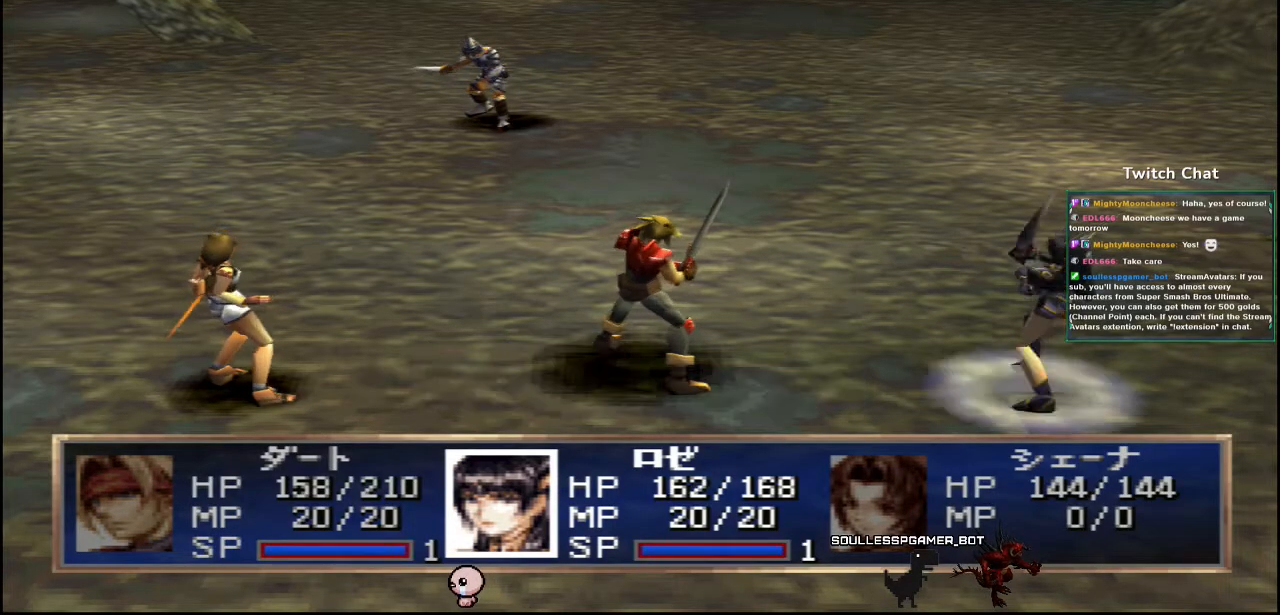
{"buttons": [], "left_stick": "center", "right_stick": "center", "events": [[133, "CIRCLE", "up"]]}
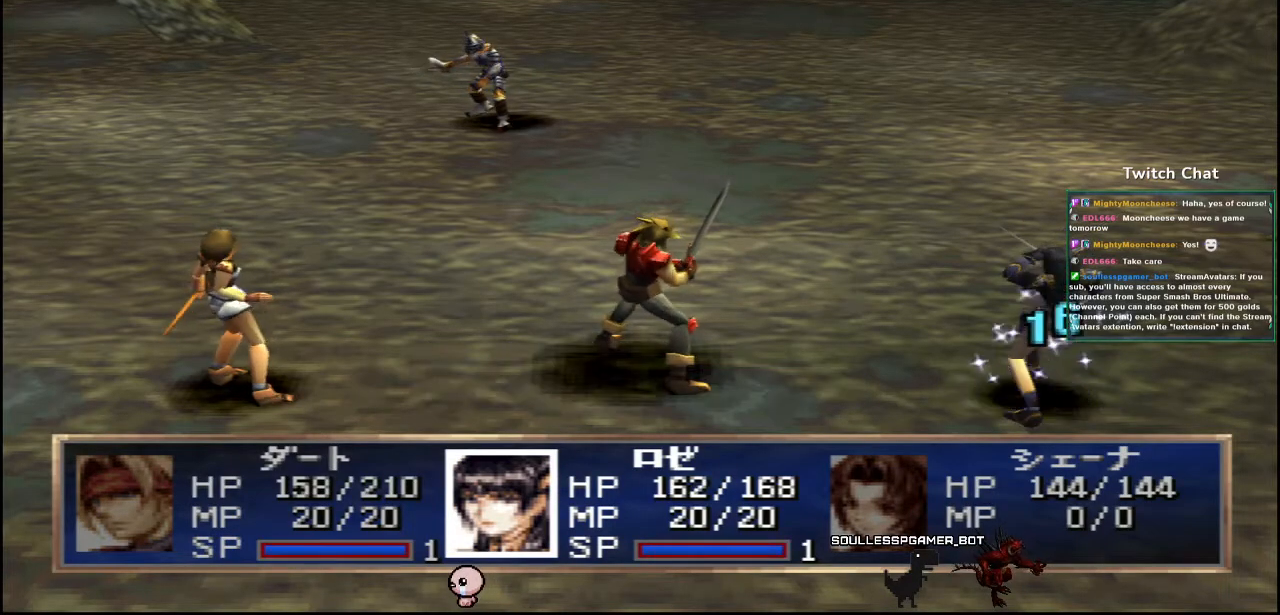
{"buttons": [], "left_stick": "center", "right_stick": "center", "events": []}
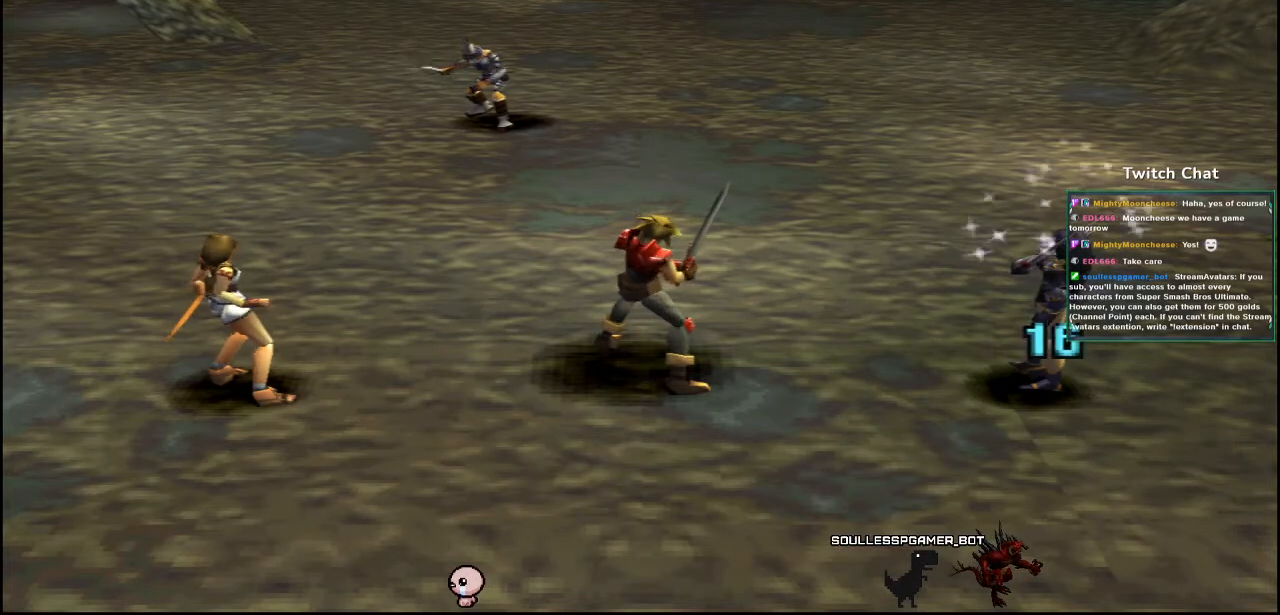
{"buttons": [], "left_stick": "center", "right_stick": "center", "events": []}
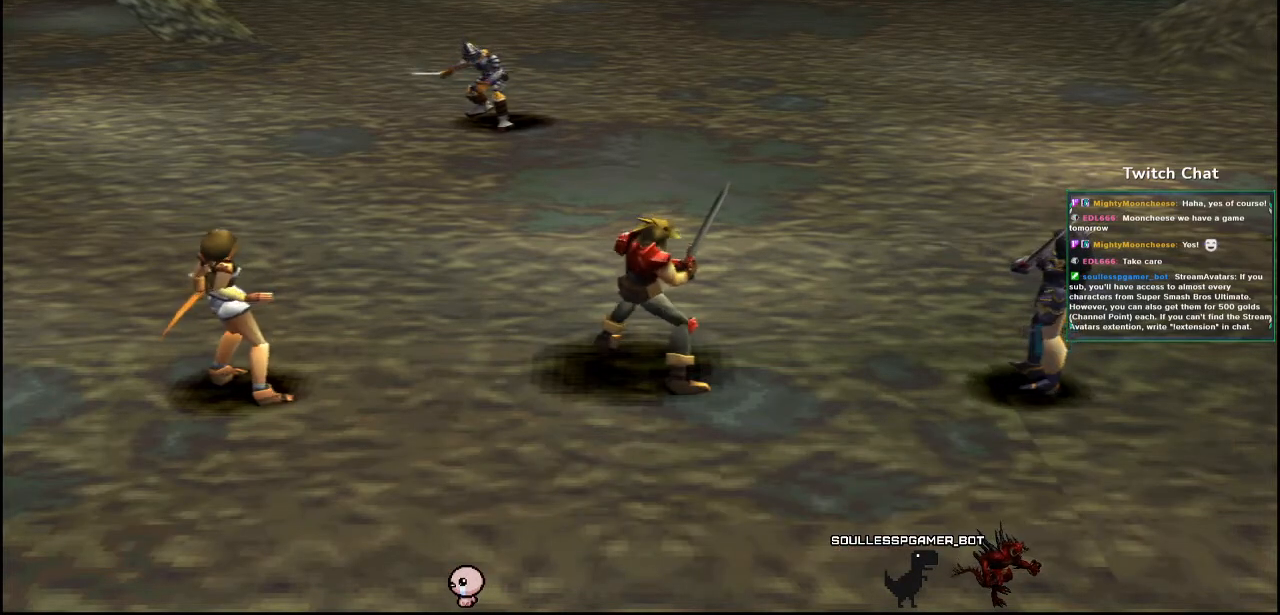
{"buttons": [], "left_stick": "center", "right_stick": "center", "events": []}
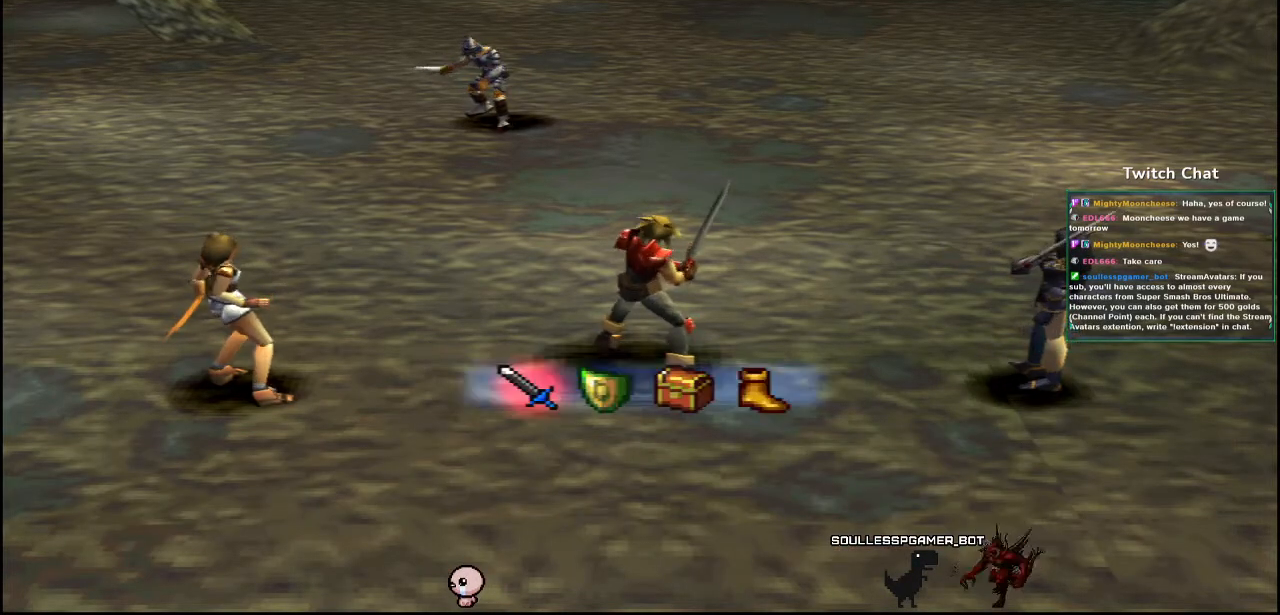
{"buttons": [], "left_stick": "center", "right_stick": "center", "events": []}
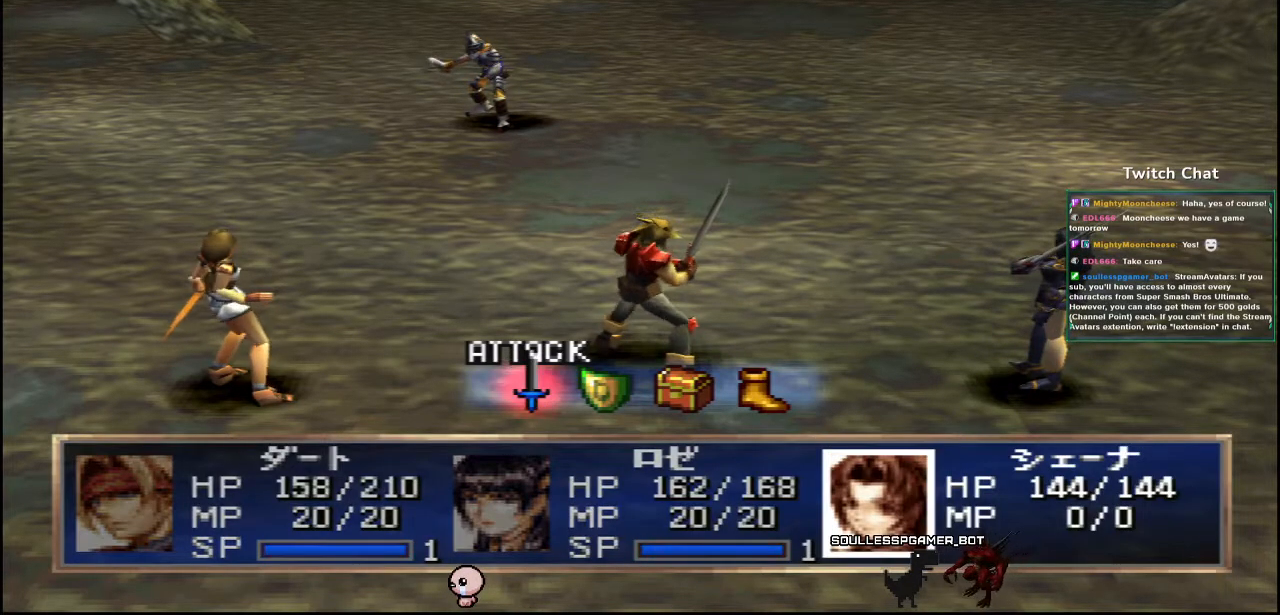
{"buttons": [], "left_stick": "center", "right_stick": "center", "events": [[17, "DPAD_RIGHT", "down"], [50, "DPAD_RIGHT", "up"]]}
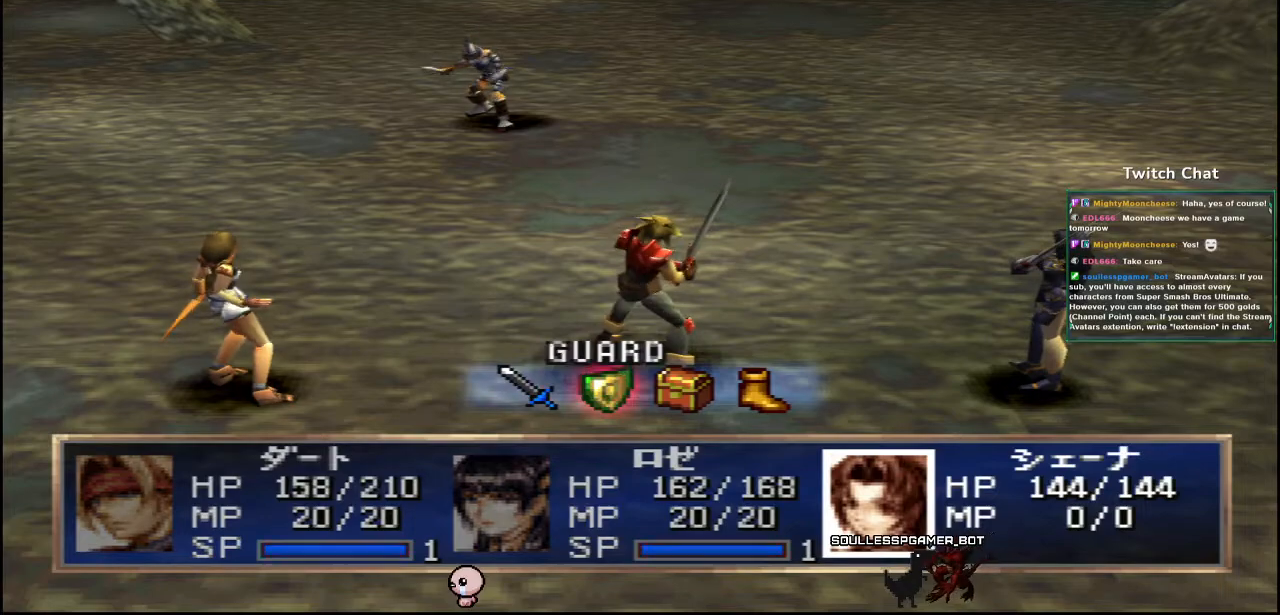
{"buttons": [], "left_stick": "center", "right_stick": "center", "events": [[50, "CIRCLE", "down"], [250, "CIRCLE", "up"]]}
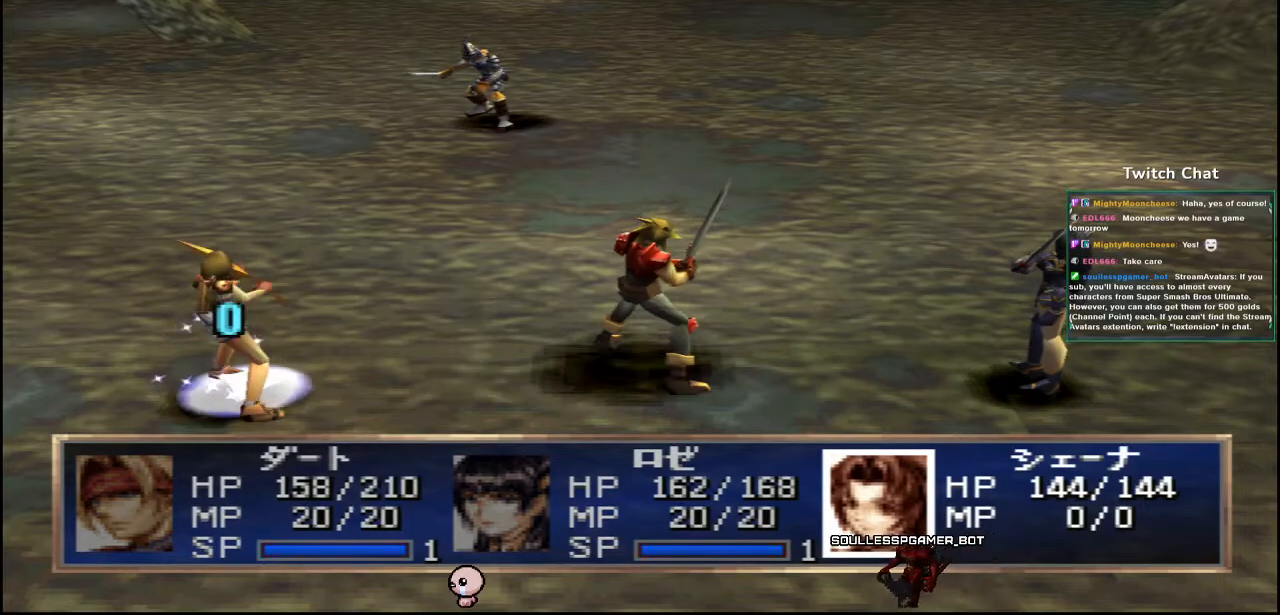
{"buttons": [], "left_stick": "center", "right_stick": "center", "events": []}
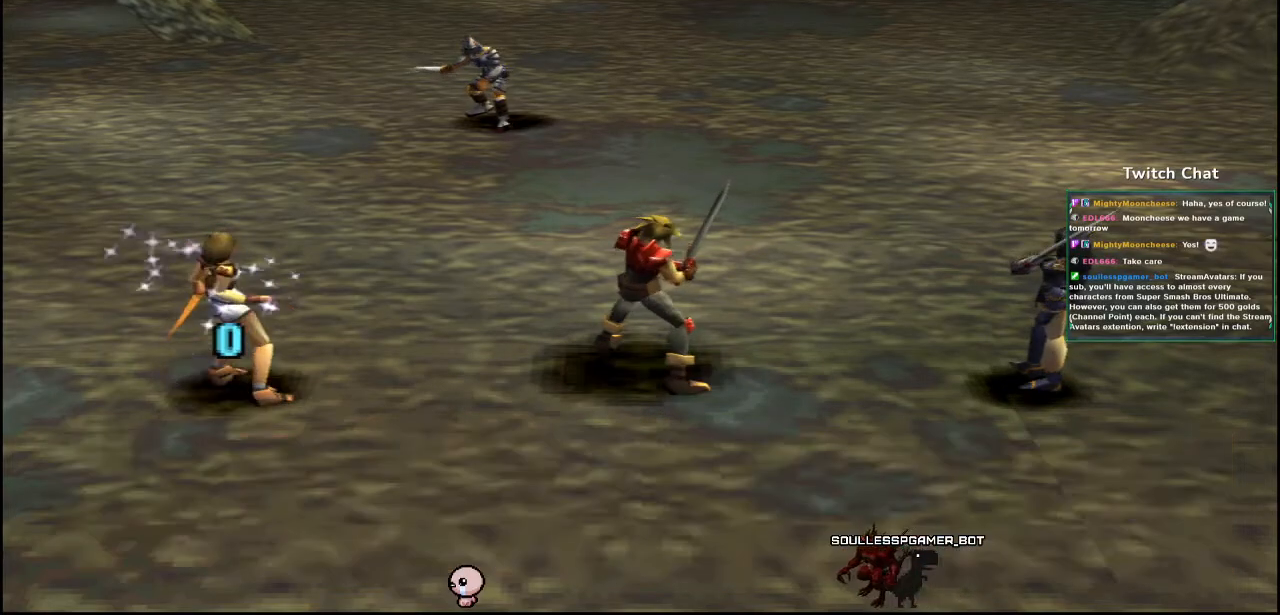
{"buttons": [], "left_stick": "center", "right_stick": "center", "events": []}
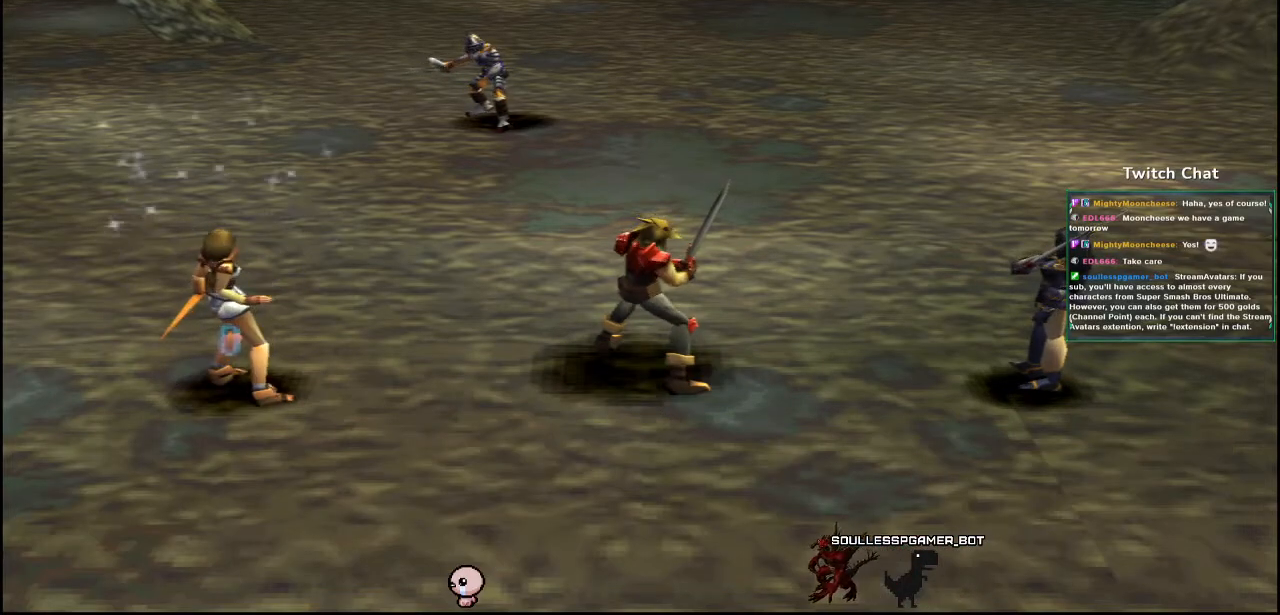
{"buttons": [], "left_stick": "center", "right_stick": "center", "events": []}
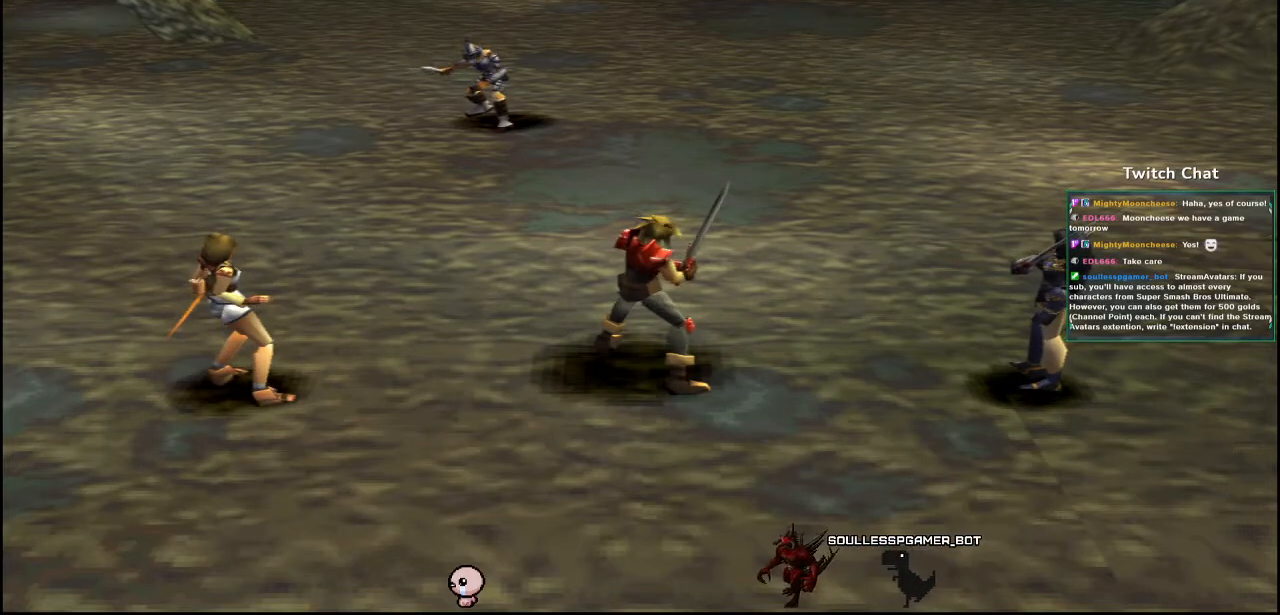
{"buttons": [], "left_stick": "center", "right_stick": "center", "events": []}
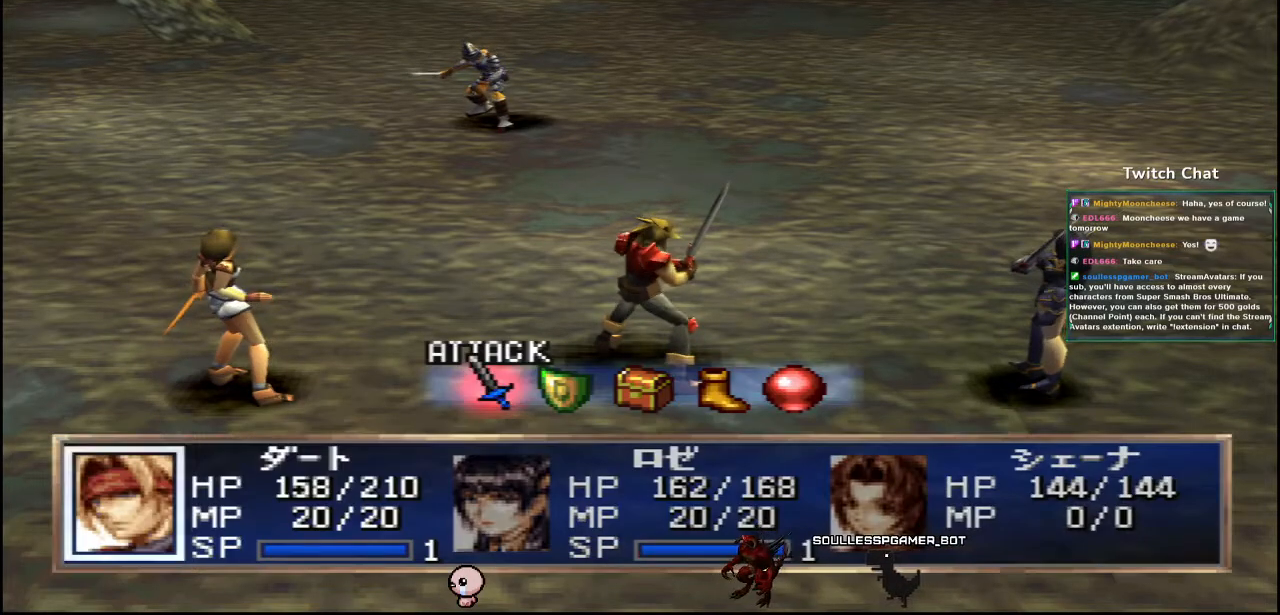
{"buttons": [], "left_stick": "center", "right_stick": "center", "events": [[400, "DPAD_RIGHT", "down"], [483, "DPAD_RIGHT", "up"]]}
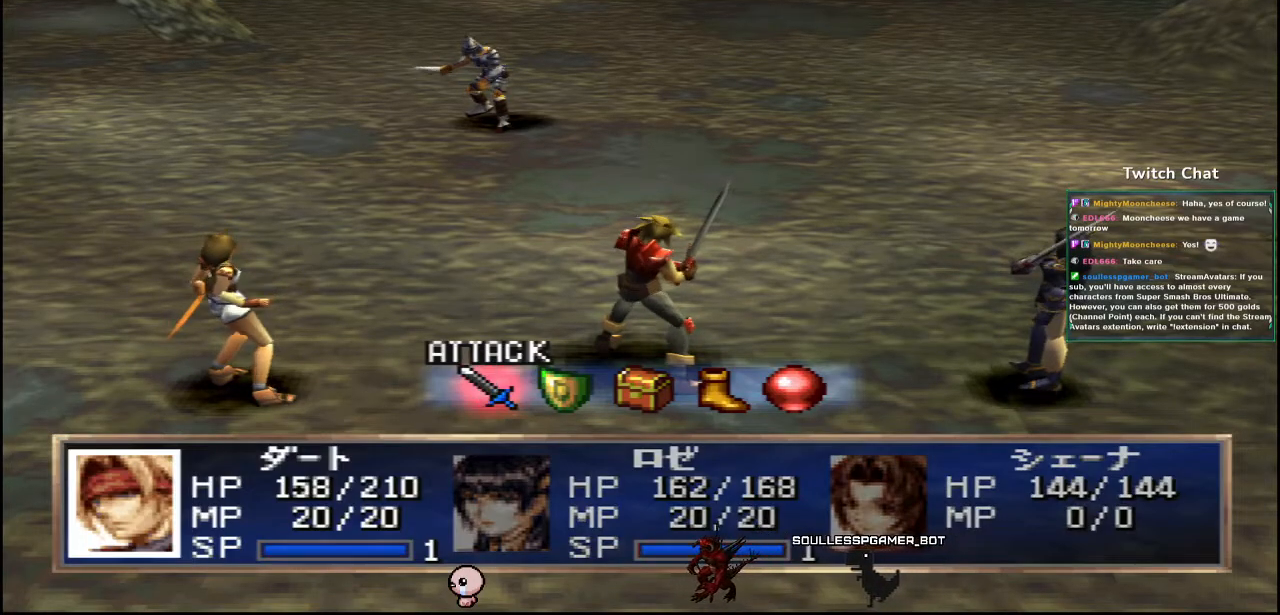
{"buttons": ["CIRCLE"], "left_stick": "center", "right_stick": "center", "events": [[400, "CIRCLE", "down"]]}
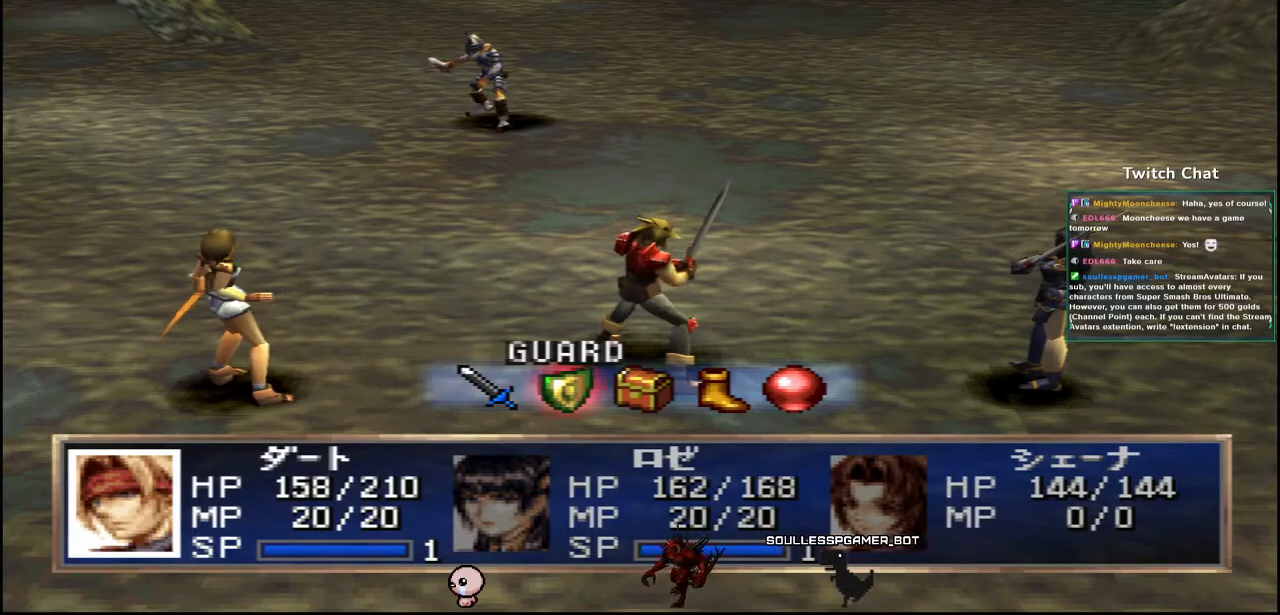
{"buttons": [], "left_stick": "center", "right_stick": "center", "events": [[167, "CIRCLE", "up"]]}